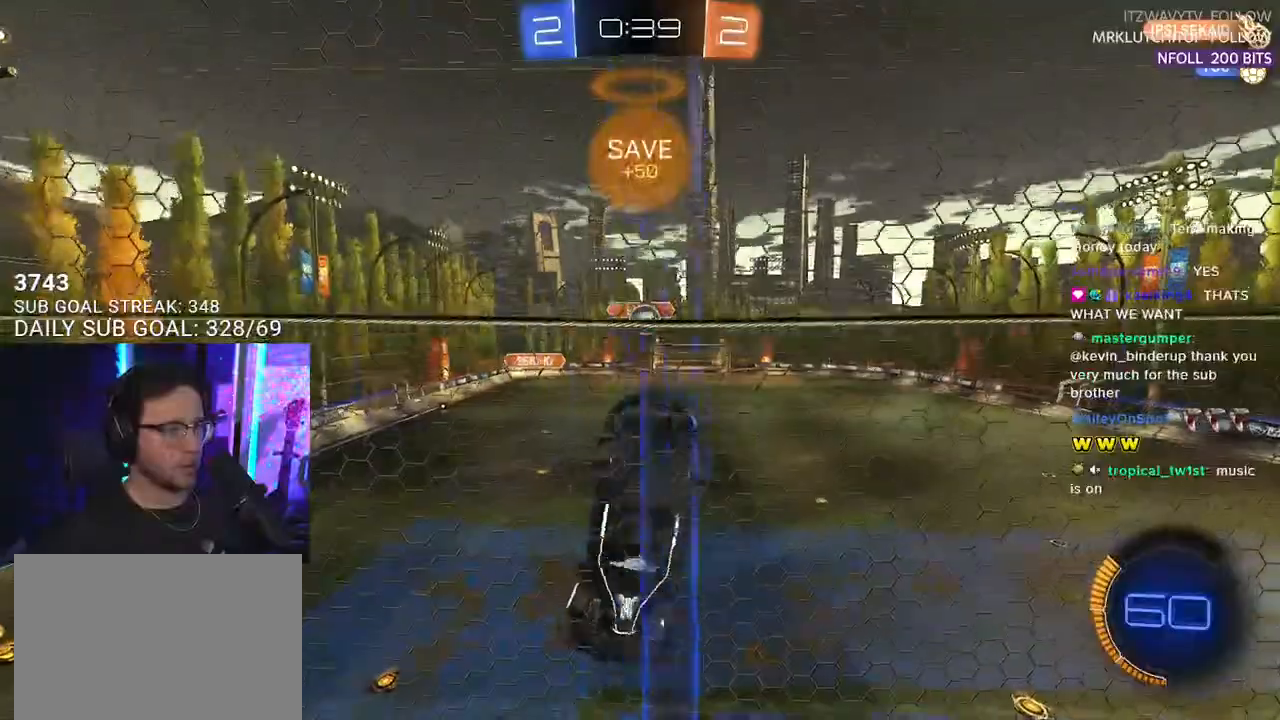
Gameplay with a controller (PlayStation layout); each line is a JSON object with the inputs held at the frame after it. "events" lists button and stick changes between this image and that frame as [ms after this image, input, new state], when the widget could be followed in between. Not read: SELECT START.
{"buttons": ["L2"], "left_stick": "right", "right_stick": "center", "events": [[67, "left_stick", "left"], [150, "R2", "down"], [283, "R2", "up"], [450, "left_stick", "right"]]}
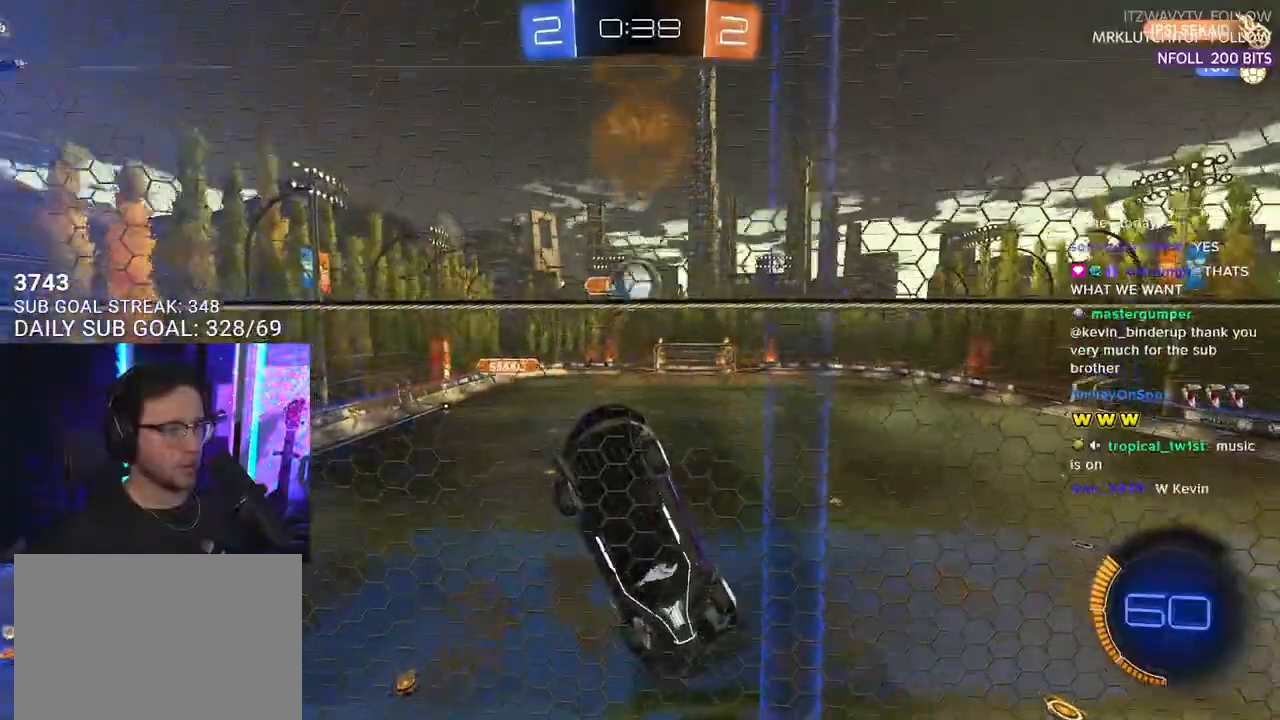
{"buttons": ["R1", "R2"], "left_stick": "center", "right_stick": "center", "events": [[333, "left_stick", "up-right"], [383, "R2", "down"], [433, "L2", "up"], [467, "R1", "down"], [467, "left_stick", "center"]]}
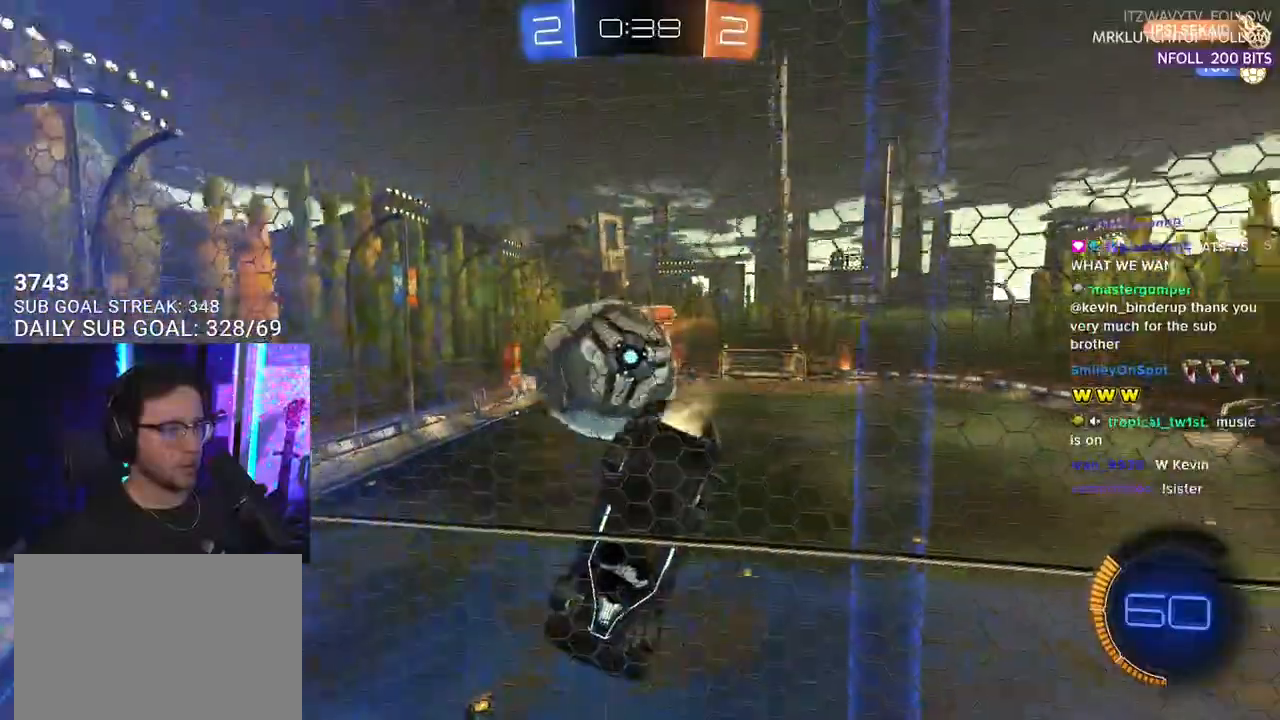
{"buttons": ["R1", "R2"], "left_stick": "center", "right_stick": "center", "events": [[17, "left_stick", "left"], [250, "R1", "up"], [333, "R1", "down"], [483, "left_stick", "center"]]}
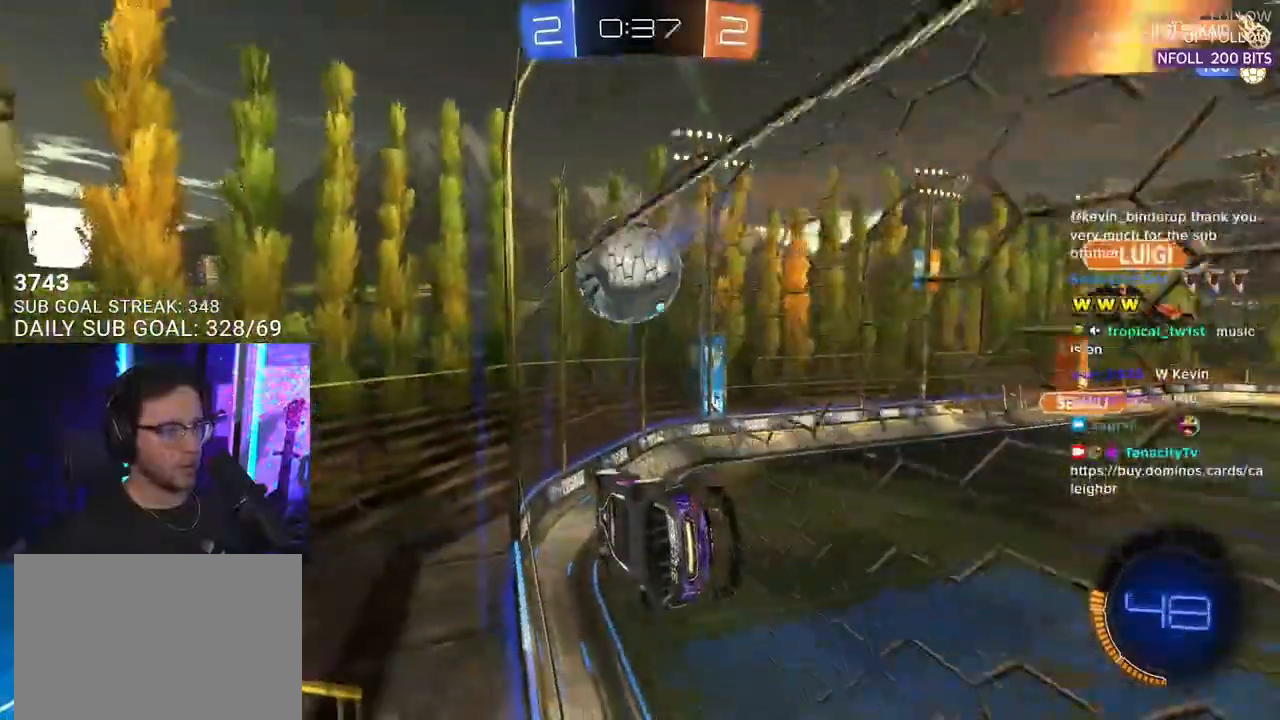
{"buttons": ["TRIANGLE", "L2", "R1", "R2"], "left_stick": "down-left", "right_stick": "center", "events": [[50, "left_stick", "right"], [350, "CROSS", "down"], [350, "L2", "down"], [367, "left_stick", "down-left"], [467, "CROSS", "up"], [467, "SQUARE", "down"], [467, "TRIANGLE", "down"], [483, "SQUARE", "up"]]}
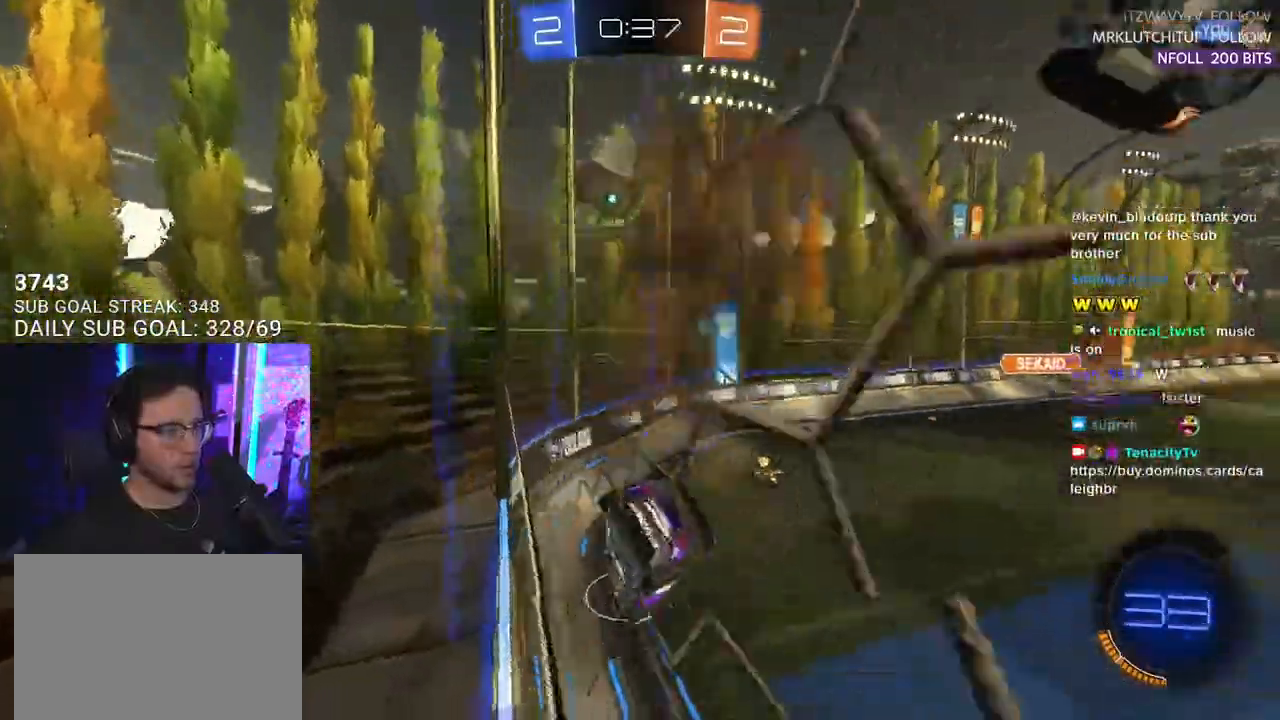
{"buttons": ["CROSS", "R2"], "left_stick": "up-right", "right_stick": "center", "events": [[83, "L2", "up"], [117, "TRIANGLE", "up"], [283, "left_stick", "center"], [333, "CROSS", "down"], [333, "left_stick", "up-right"], [417, "R1", "up"]]}
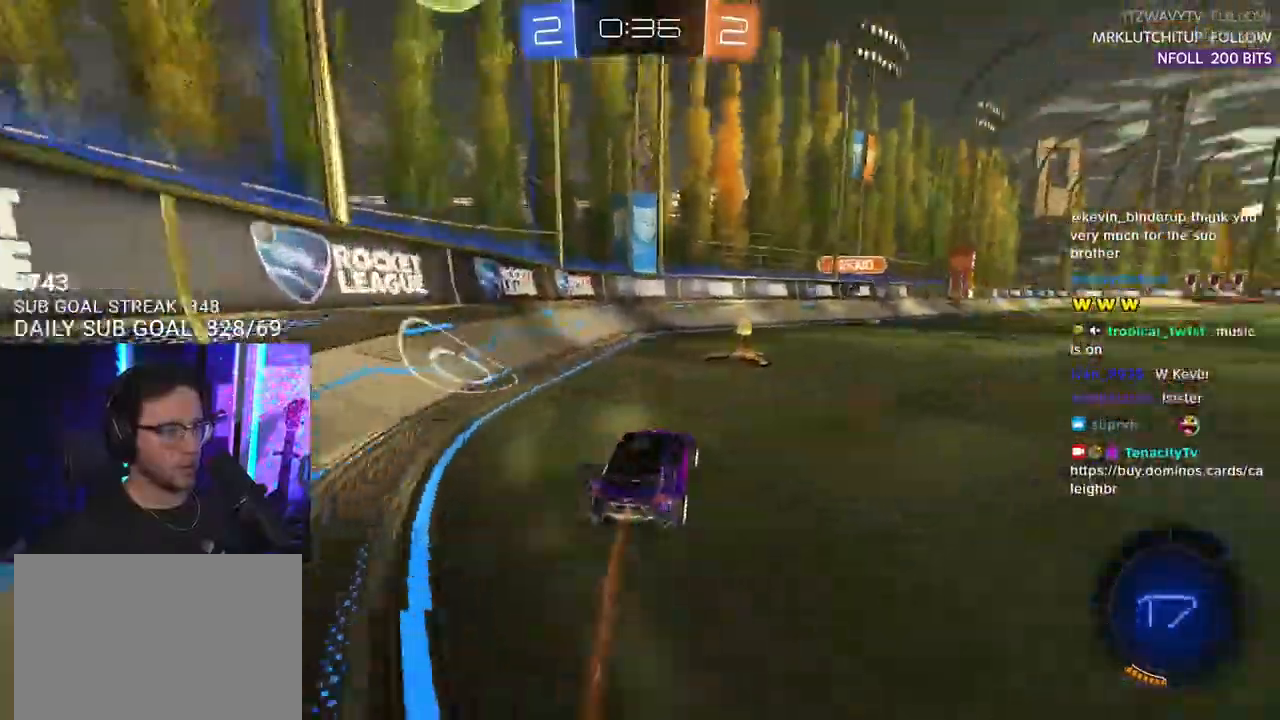
{"buttons": ["CROSS", "R2"], "left_stick": "down-left", "right_stick": "center", "events": [[67, "left_stick", "down-left"], [83, "L2", "down"], [100, "CROSS", "up"], [150, "R2", "up"], [233, "L2", "up"], [233, "left_stick", "center"], [367, "left_stick", "down"], [417, "CROSS", "down"], [417, "R2", "down"], [450, "left_stick", "down-left"]]}
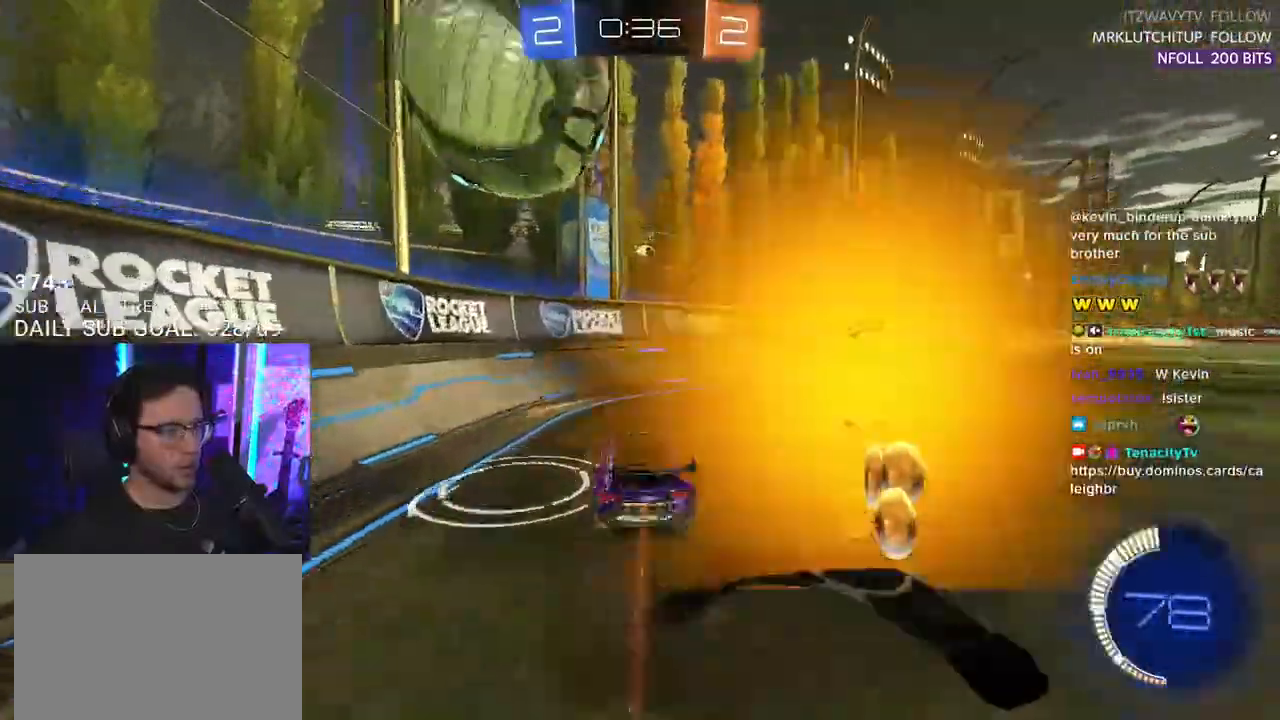
{"buttons": ["TRIANGLE", "R2"], "left_stick": "down", "right_stick": "center", "events": [[50, "left_stick", "center"], [117, "L3", "down"], [117, "left_stick", "down"], [167, "SQUARE", "down"], [267, "CROSS", "up"], [367, "SQUARE", "up"], [433, "L3", "up"], [483, "TRIANGLE", "down"]]}
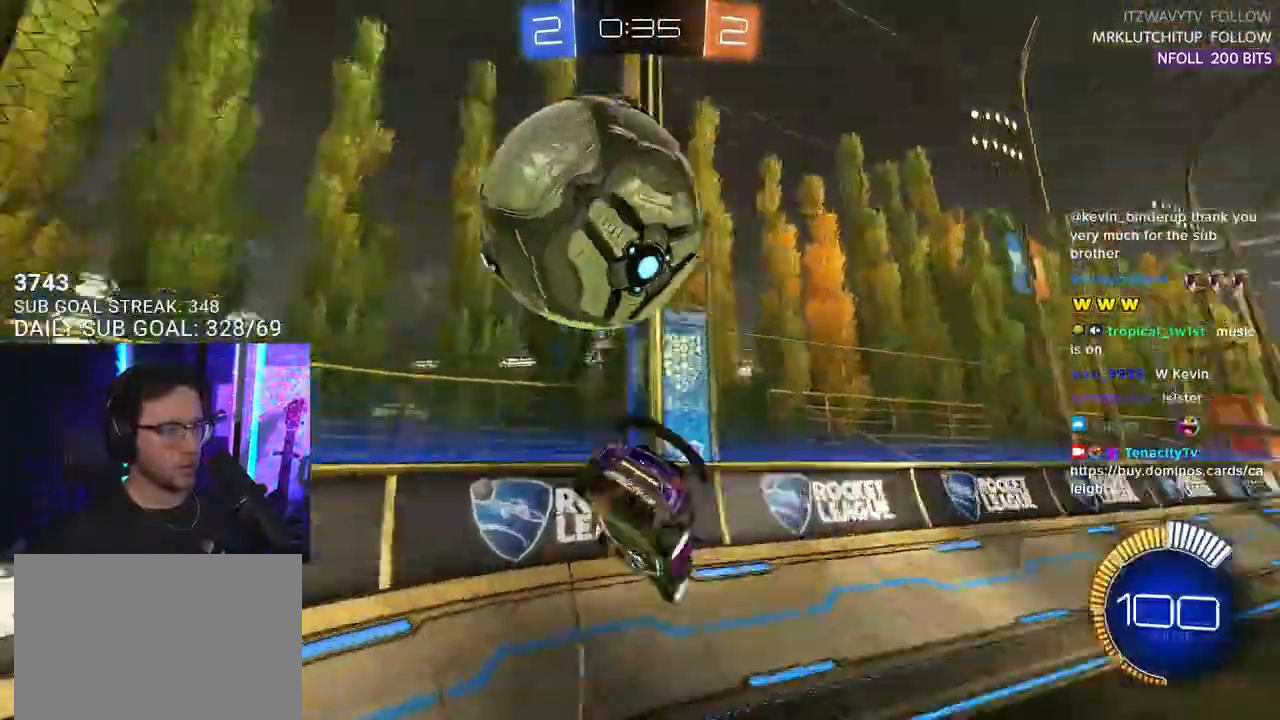
{"buttons": ["R2"], "left_stick": "center", "right_stick": "center", "events": [[33, "L3", "down"], [133, "TRIANGLE", "up"], [267, "L3", "up"], [350, "left_stick", "center"]]}
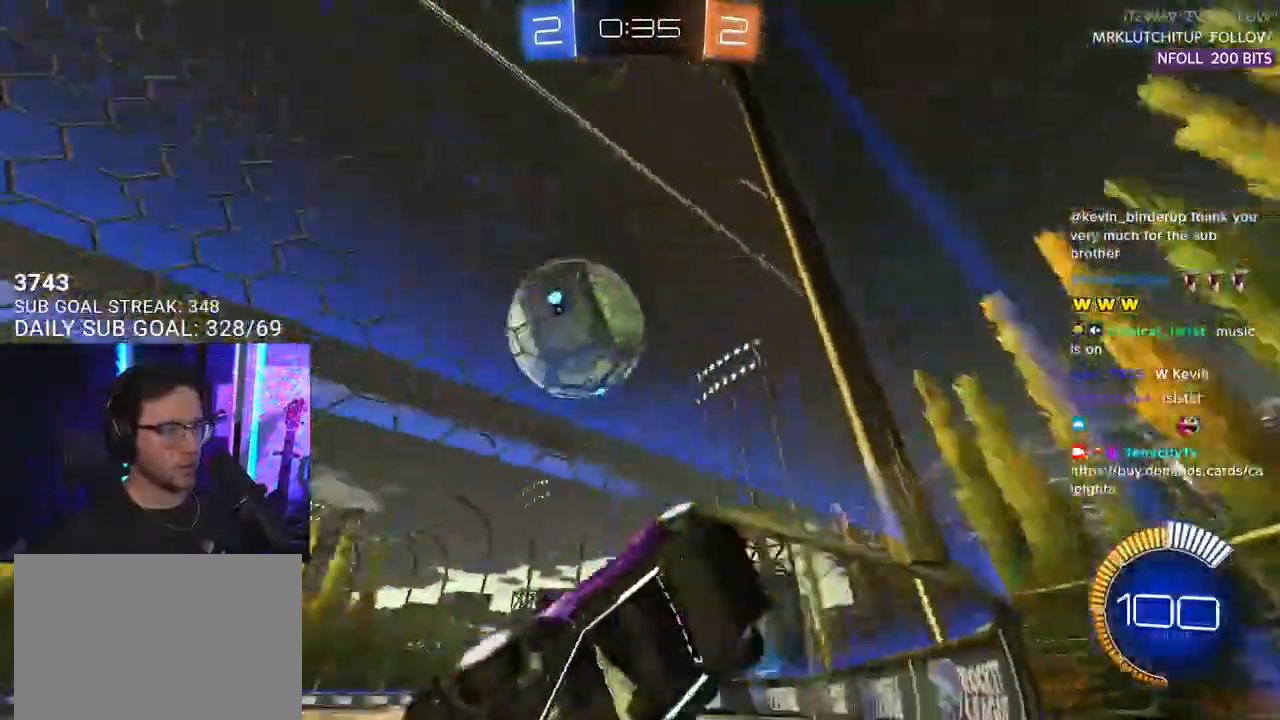
{"buttons": ["L2"], "left_stick": "center", "right_stick": "center", "events": [[33, "left_stick", "right"], [317, "TRIANGLE", "down"], [350, "left_stick", "down"], [417, "R2", "up"], [417, "TRIANGLE", "up"], [417, "left_stick", "left"], [483, "L2", "down"], [483, "left_stick", "center"]]}
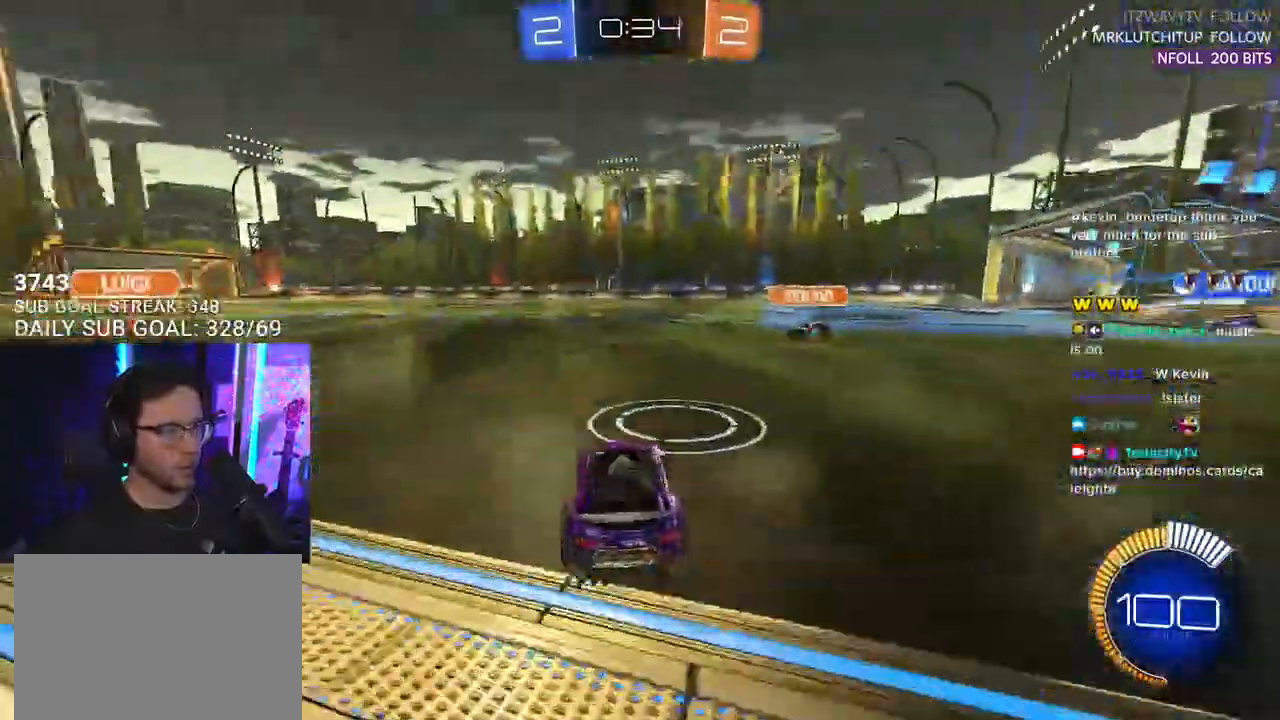
{"buttons": ["TRIANGLE", "R2"], "left_stick": "left", "right_stick": "center", "events": [[150, "L2", "up"], [217, "R2", "down"], [333, "left_stick", "left"], [433, "TRIANGLE", "down"]]}
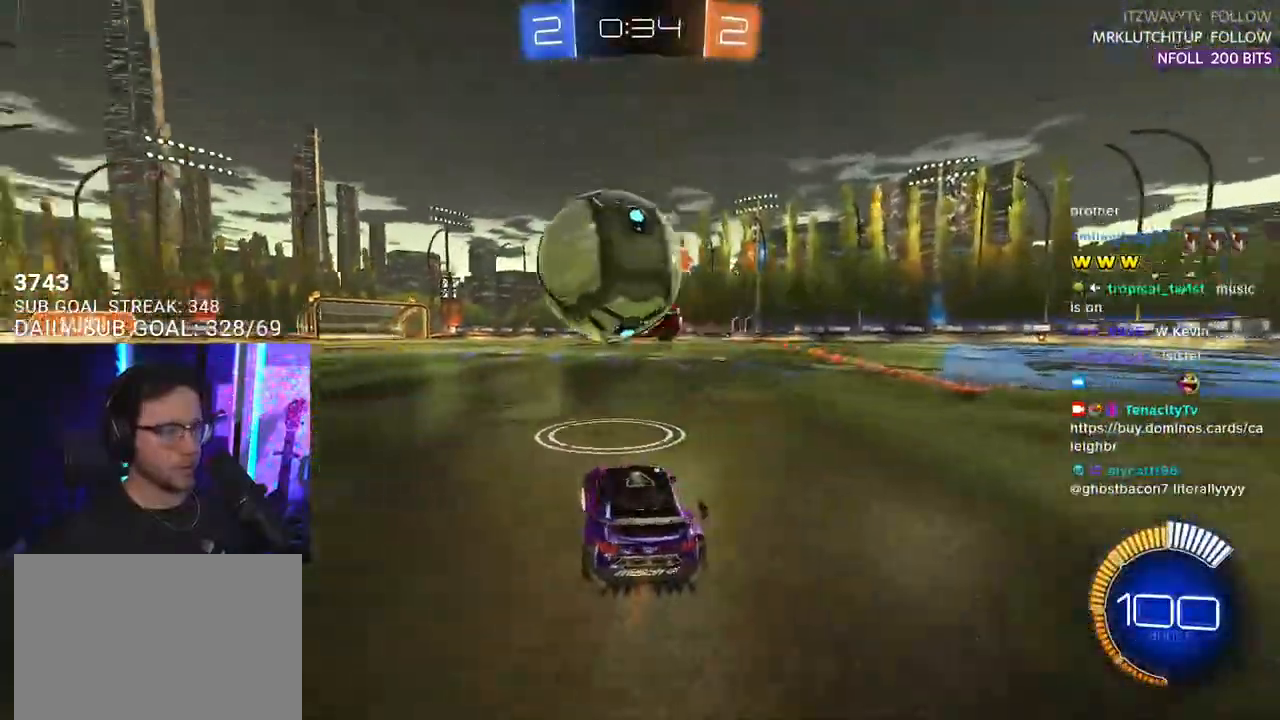
{"buttons": ["L2"], "left_stick": "down-left", "right_stick": "center", "events": [[50, "TRIANGLE", "up"], [133, "L2", "down"], [133, "R2", "up"], [267, "left_stick", "down-right"], [450, "left_stick", "down-left"]]}
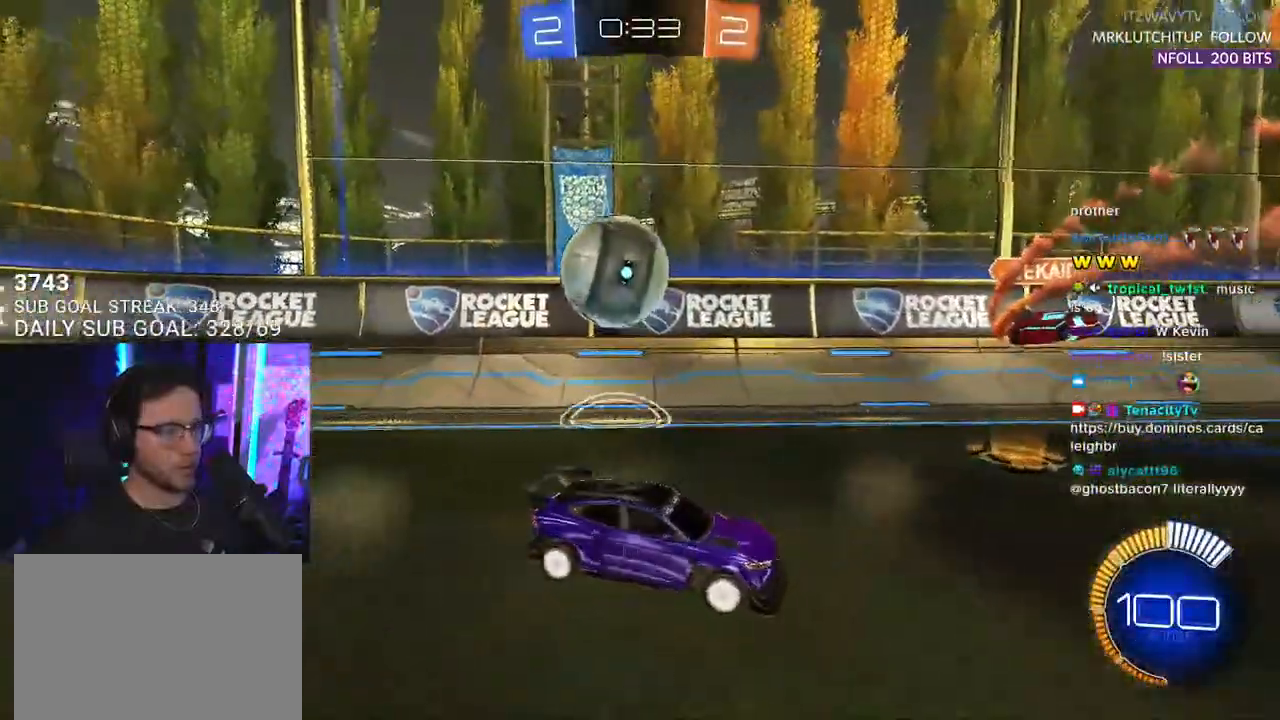
{"buttons": ["R1", "R2"], "left_stick": "up-right", "right_stick": "center", "events": [[250, "R2", "down"], [267, "left_stick", "up-right"], [283, "TRIANGLE", "down"], [317, "L2", "up"], [317, "R1", "down"], [383, "TRIANGLE", "up"]]}
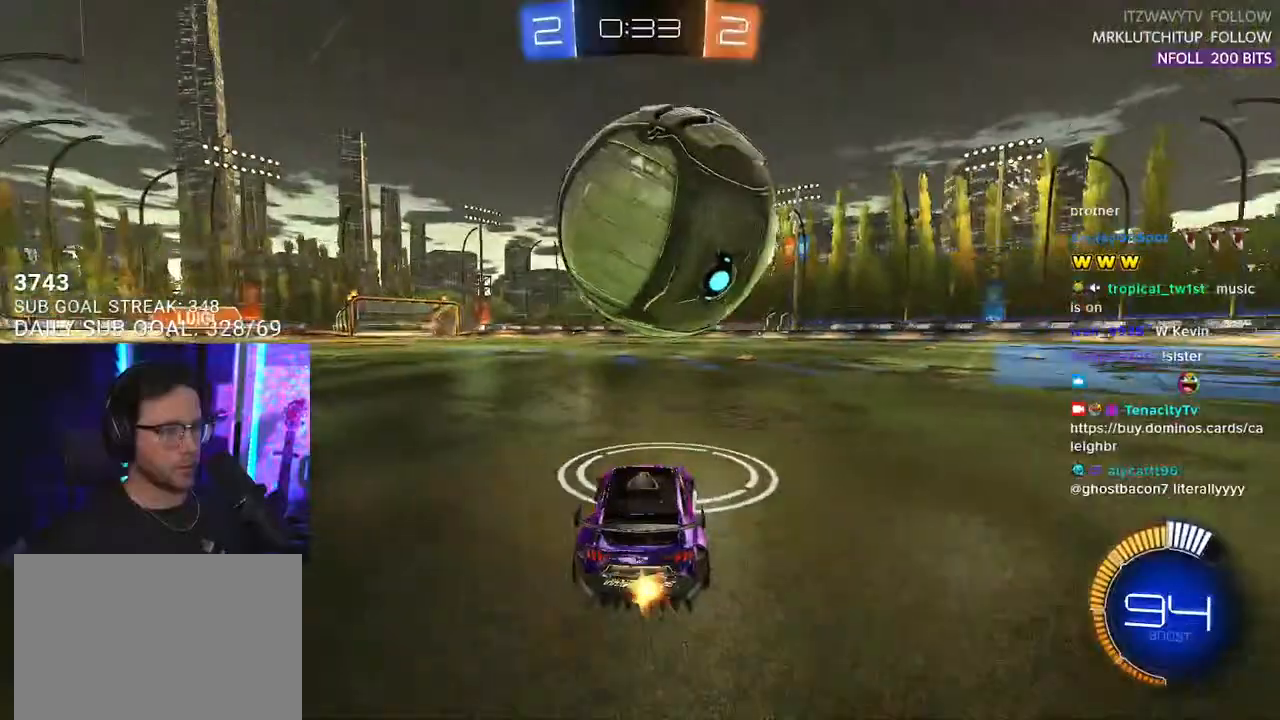
{"buttons": ["R2"], "left_stick": "up-right", "right_stick": "center", "events": [[450, "R1", "up"]]}
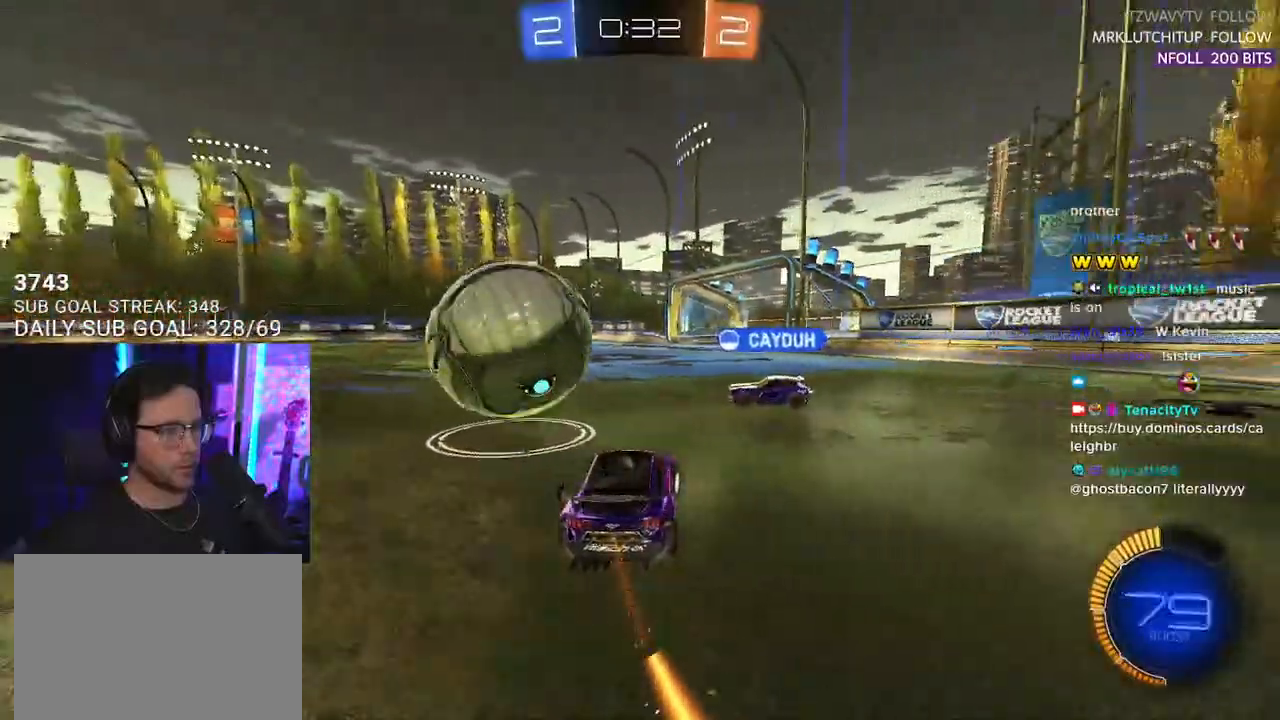
{"buttons": ["R2"], "left_stick": "down-left", "right_stick": "center", "events": [[150, "TRIANGLE", "down"], [217, "TRIANGLE", "up"], [383, "left_stick", "center"], [433, "left_stick", "down-left"]]}
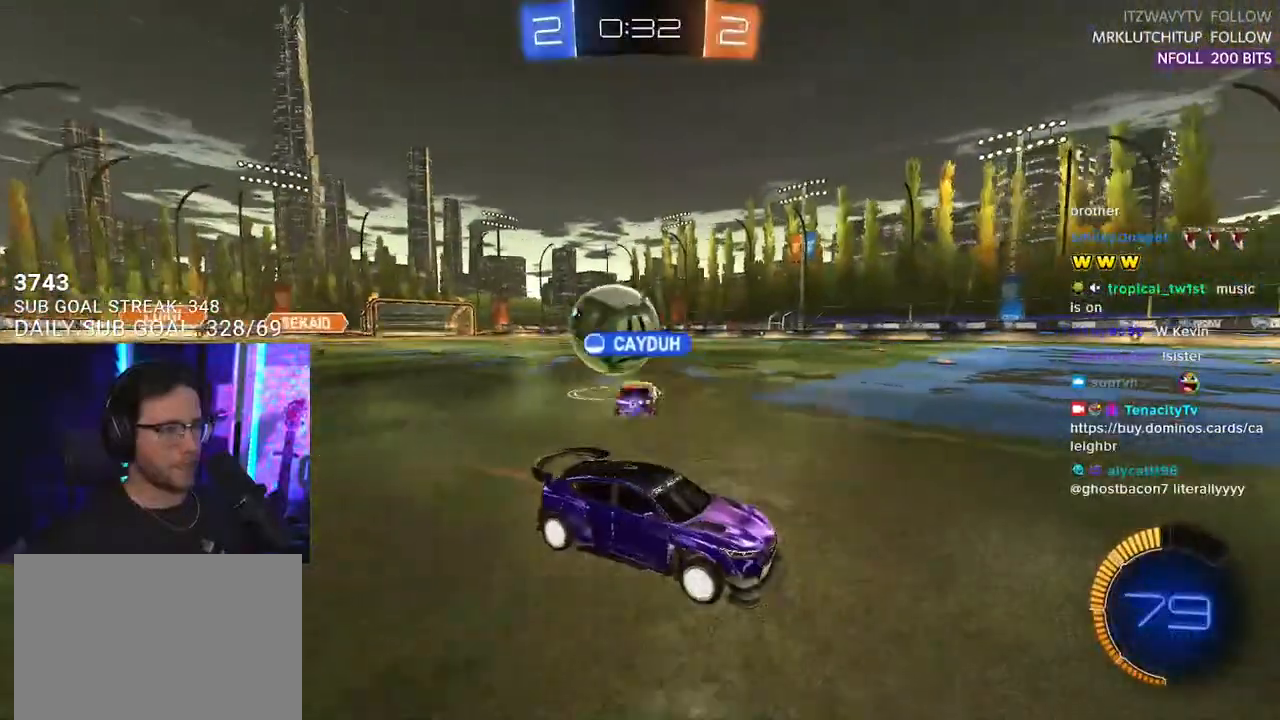
{"buttons": ["R2"], "left_stick": "center", "right_stick": "center", "events": [[417, "left_stick", "center"]]}
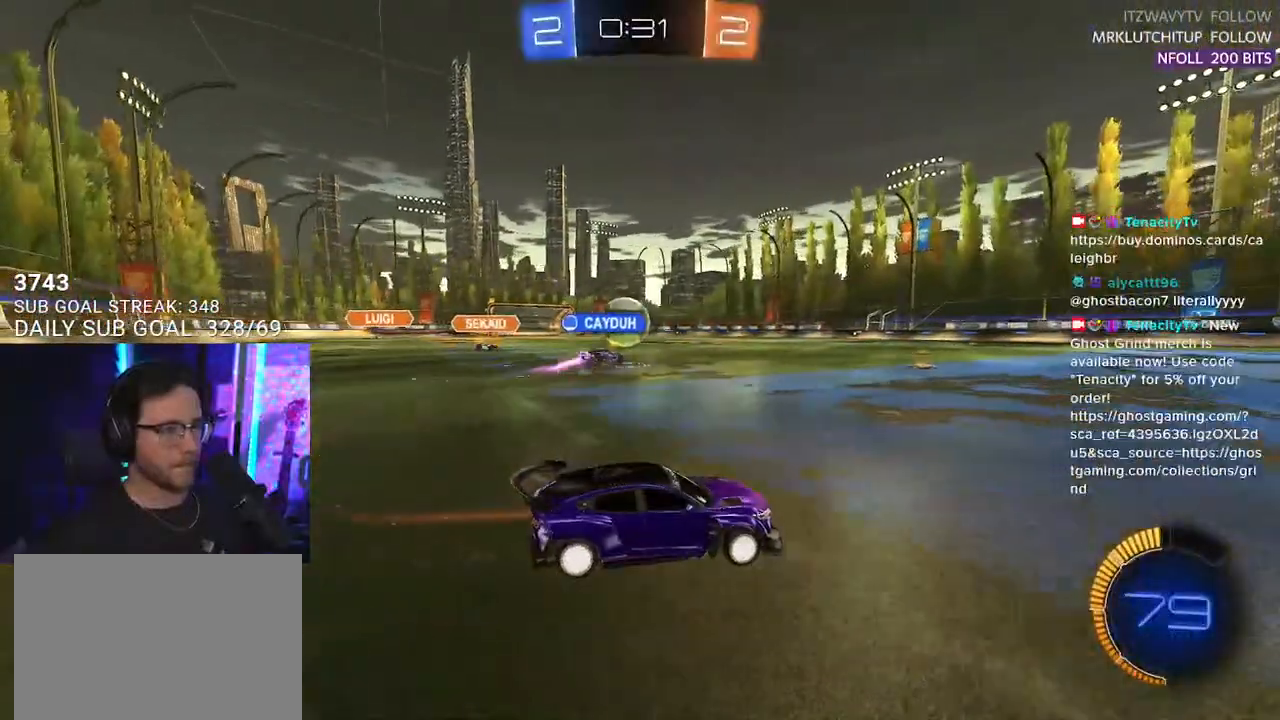
{"buttons": ["R2"], "left_stick": "center", "right_stick": "center", "events": [[283, "left_stick", "left"], [450, "left_stick", "center"]]}
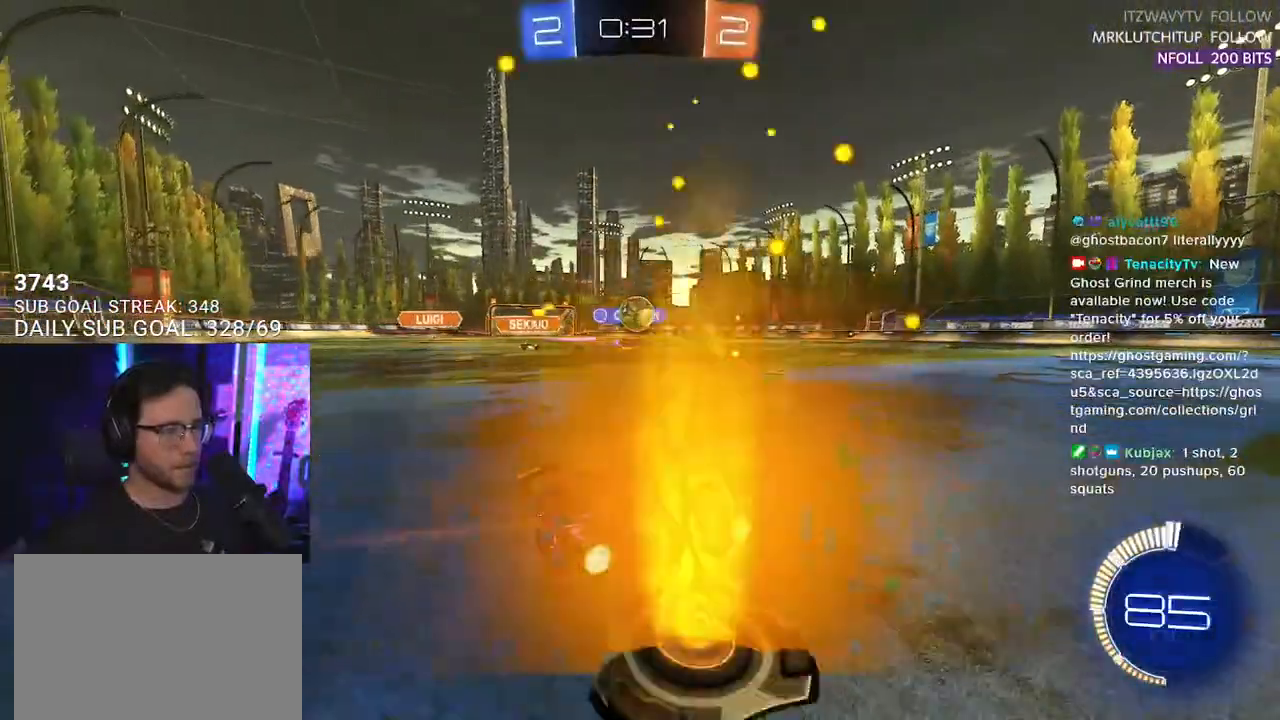
{"buttons": ["R2"], "left_stick": "center", "right_stick": "center", "events": [[250, "left_stick", "up-right"], [383, "left_stick", "center"]]}
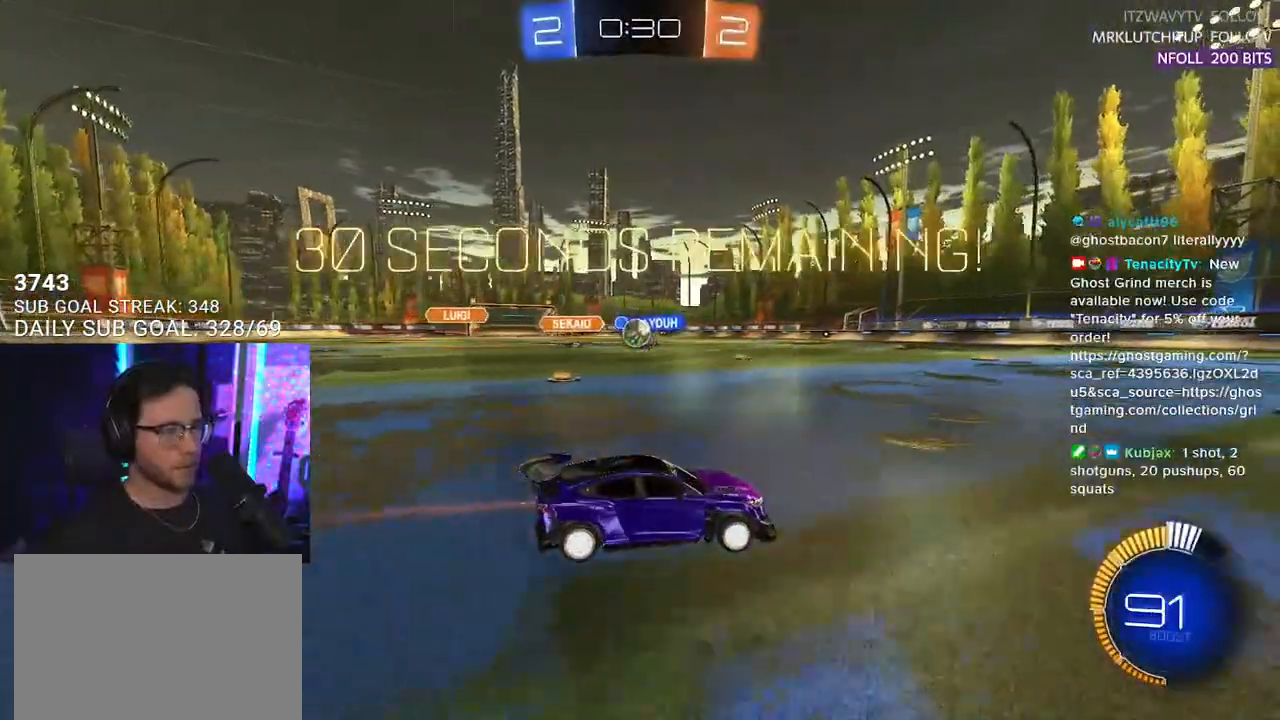
{"buttons": ["R2"], "left_stick": "left", "right_stick": "center", "events": [[183, "left_stick", "left"], [317, "left_stick", "center"], [483, "left_stick", "left"]]}
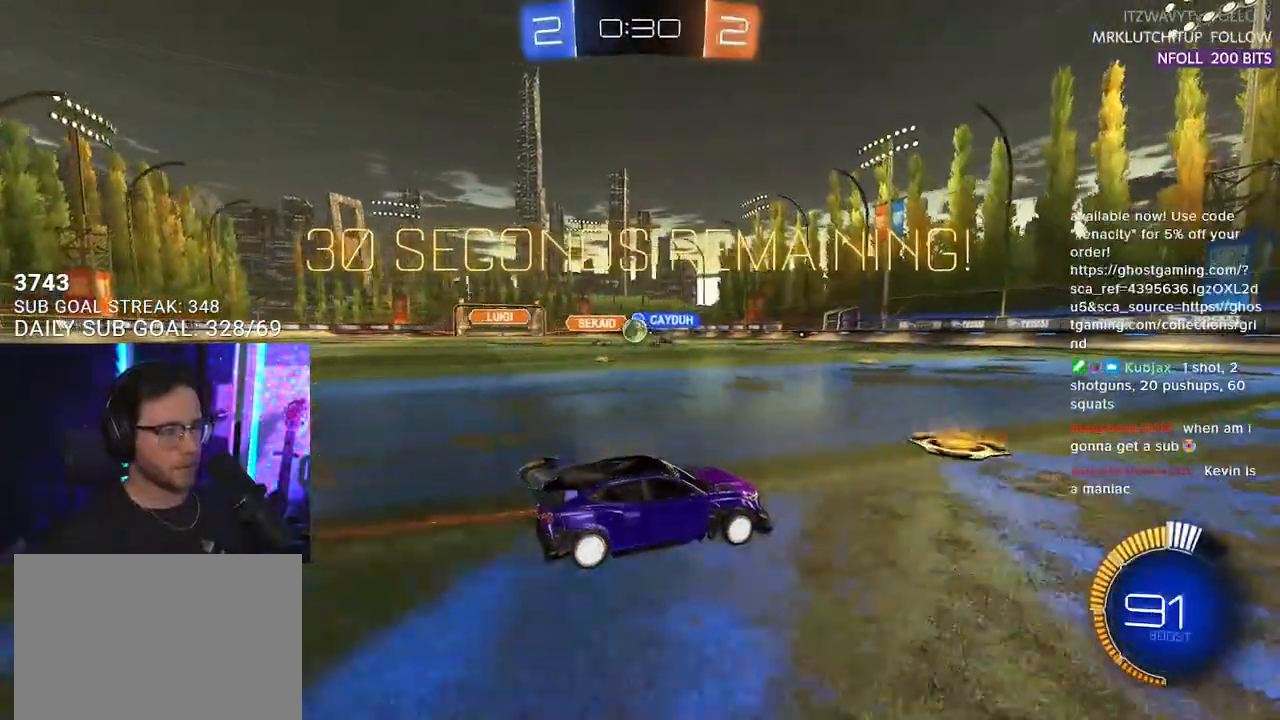
{"buttons": ["R2"], "left_stick": "center", "right_stick": "center", "events": [[167, "left_stick", "center"]]}
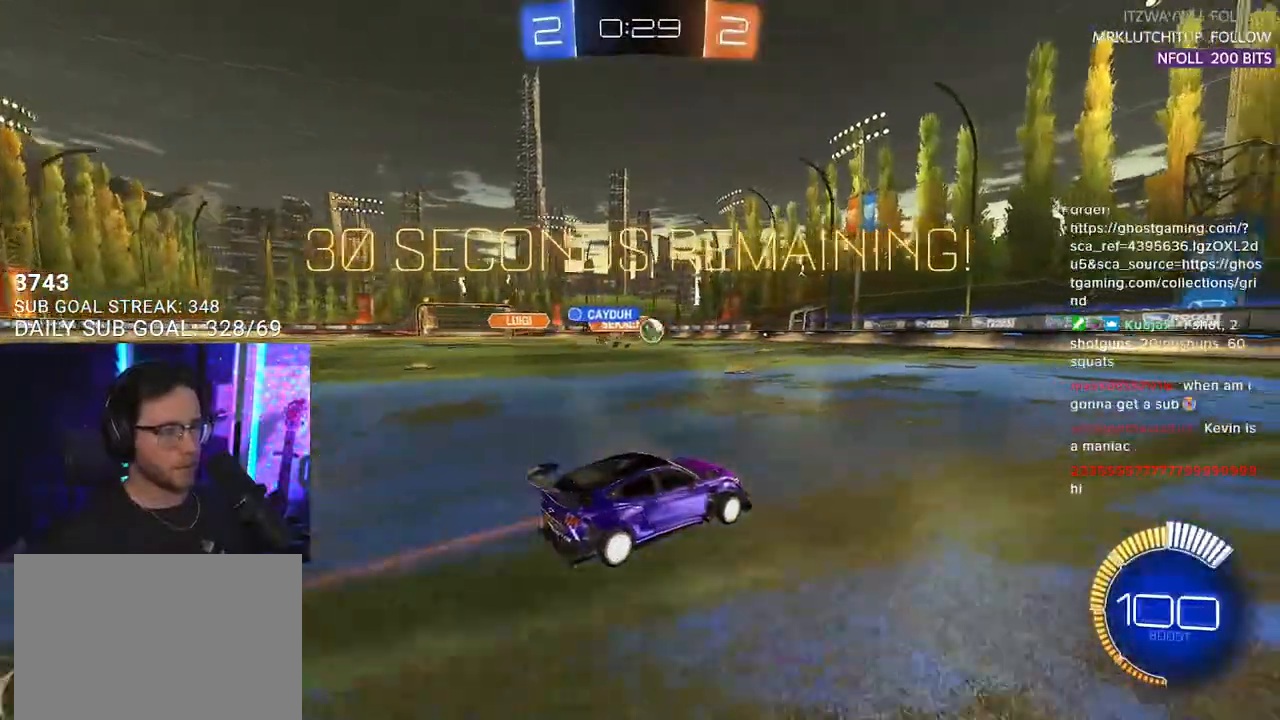
{"buttons": ["R1", "R2"], "left_stick": "center", "right_stick": "center", "events": [[50, "left_stick", "right"], [333, "left_stick", "center"], [350, "R1", "down"]]}
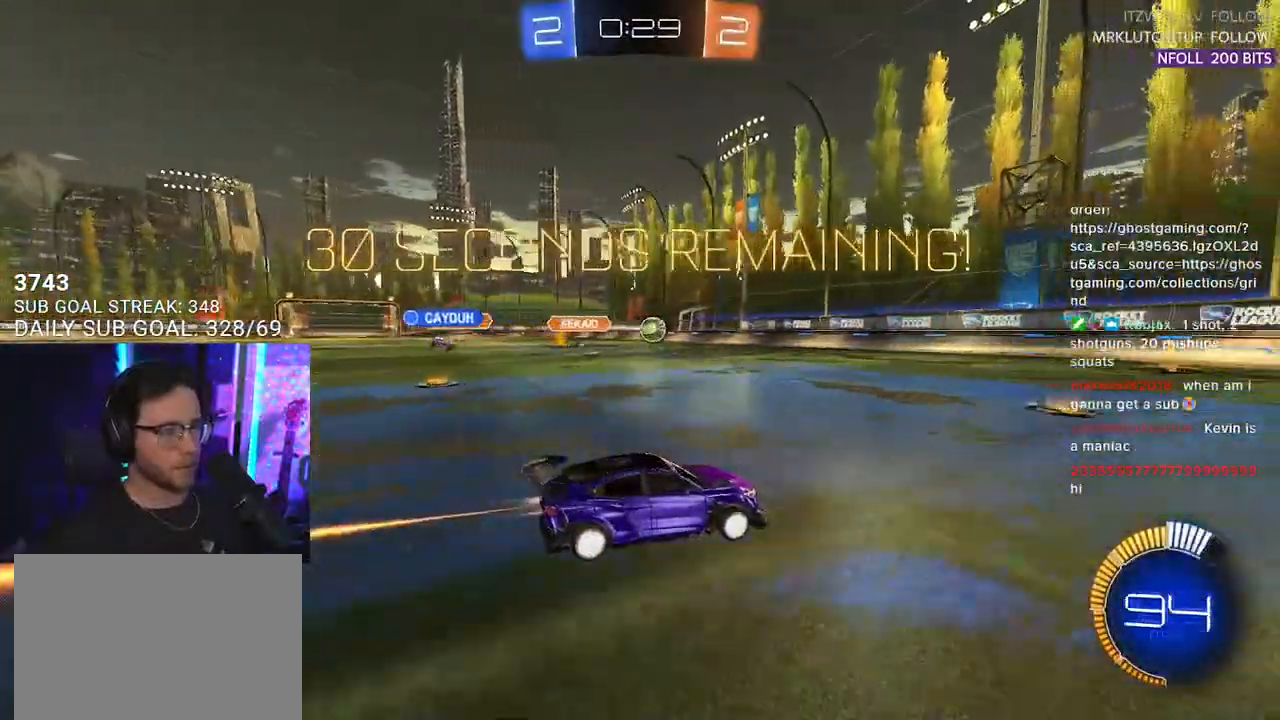
{"buttons": ["R1", "R2"], "left_stick": "right", "right_stick": "center", "events": [[83, "left_stick", "left"], [183, "left_stick", "center"], [417, "left_stick", "right"]]}
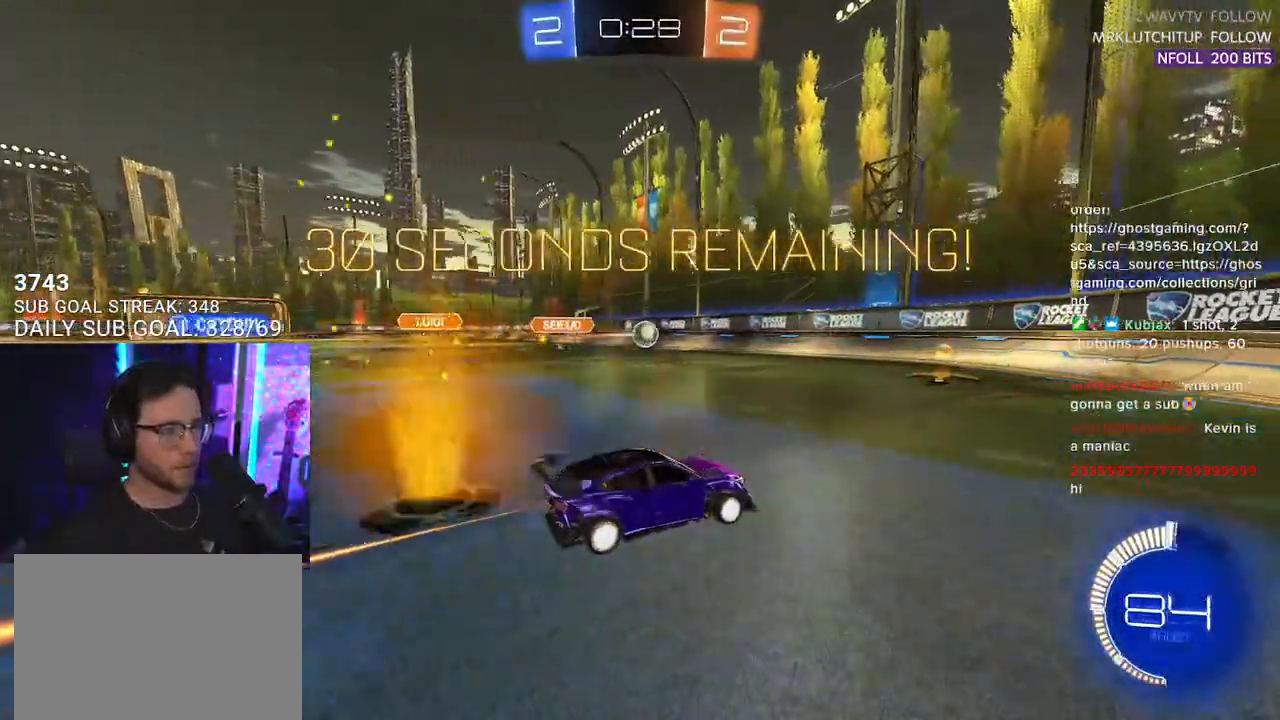
{"buttons": ["R2"], "left_stick": "right", "right_stick": "center", "events": [[33, "R1", "up"], [167, "left_stick", "center"], [250, "left_stick", "down-left"], [367, "left_stick", "center"], [467, "left_stick", "right"]]}
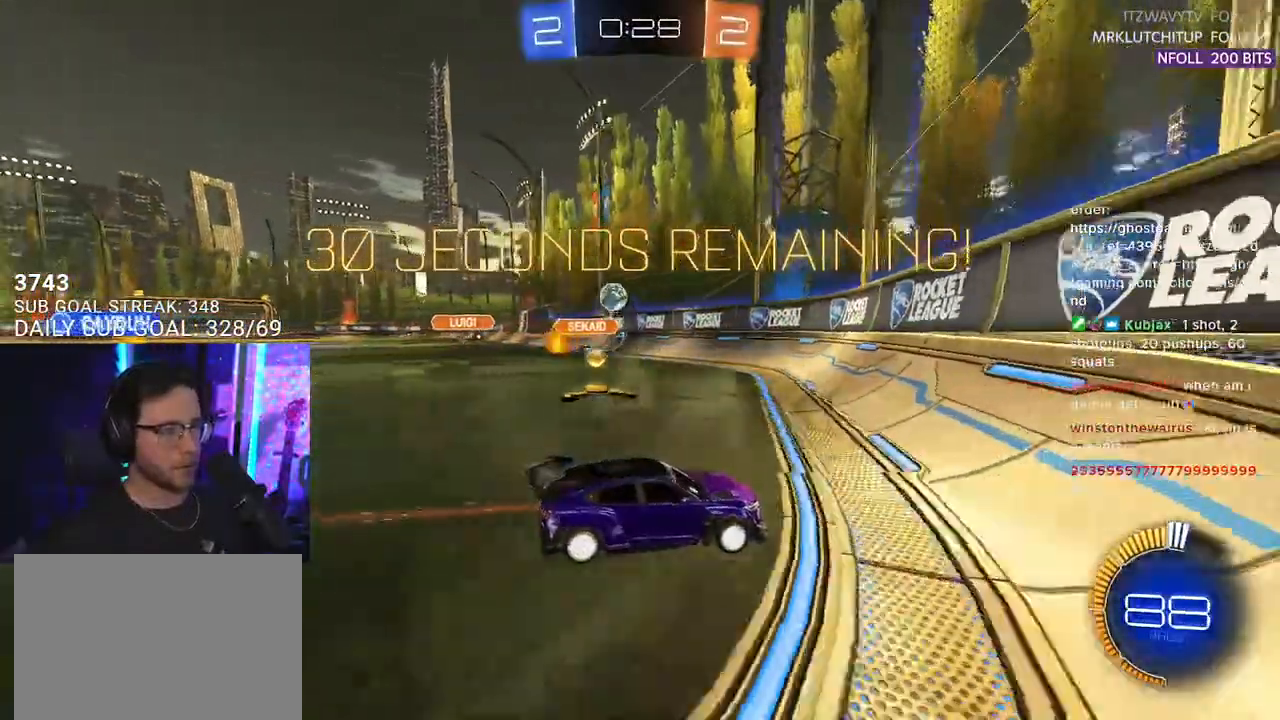
{"buttons": ["R2"], "left_stick": "center", "right_stick": "center", "events": [[317, "R2", "up"], [333, "L2", "down"], [417, "R2", "down"], [467, "L2", "up"], [483, "left_stick", "center"]]}
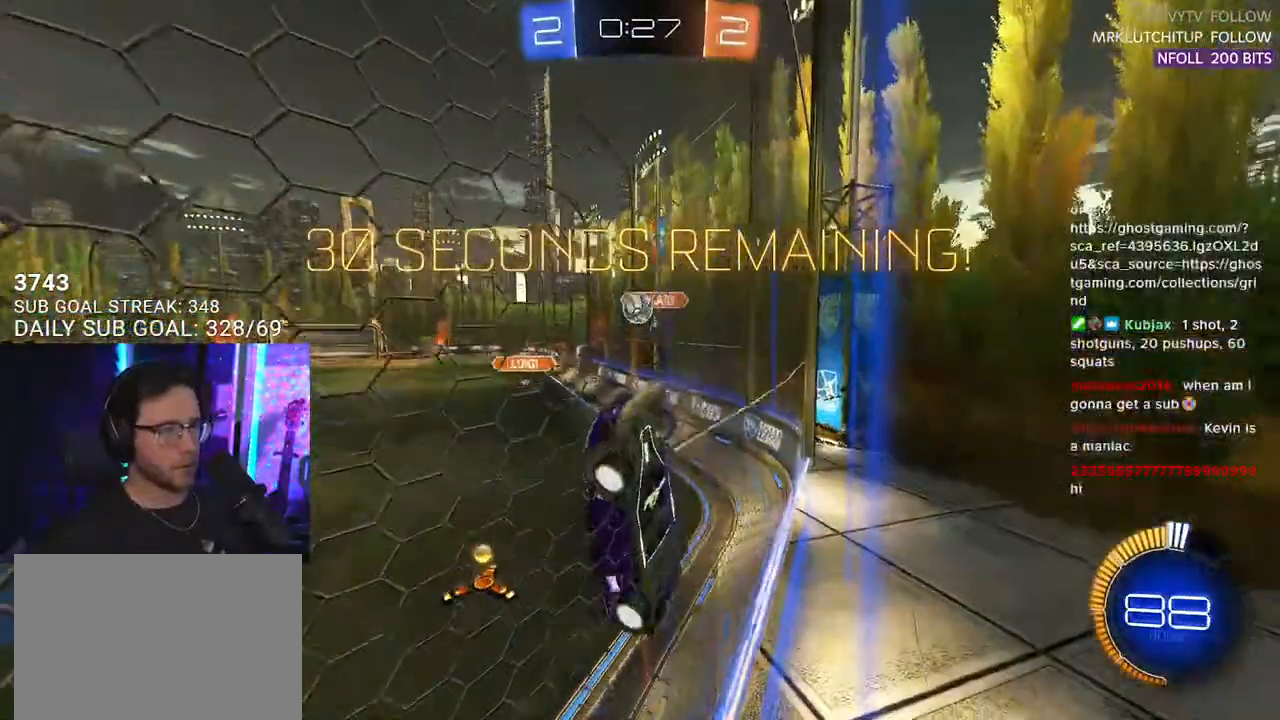
{"buttons": ["L2"], "left_stick": "left", "right_stick": "center", "events": [[133, "left_stick", "left"], [333, "L2", "down"], [350, "R2", "up"]]}
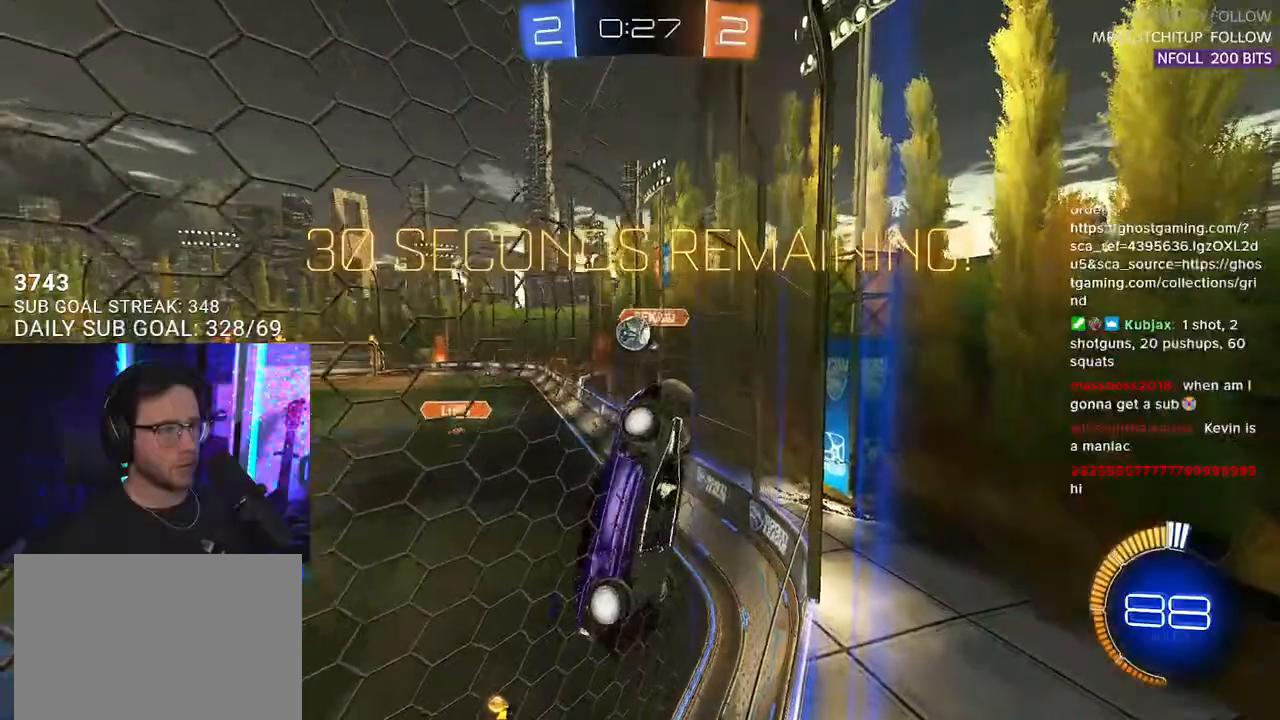
{"buttons": ["L2"], "left_stick": "right", "right_stick": "center", "events": [[33, "left_stick", "down"], [117, "left_stick", "right"]]}
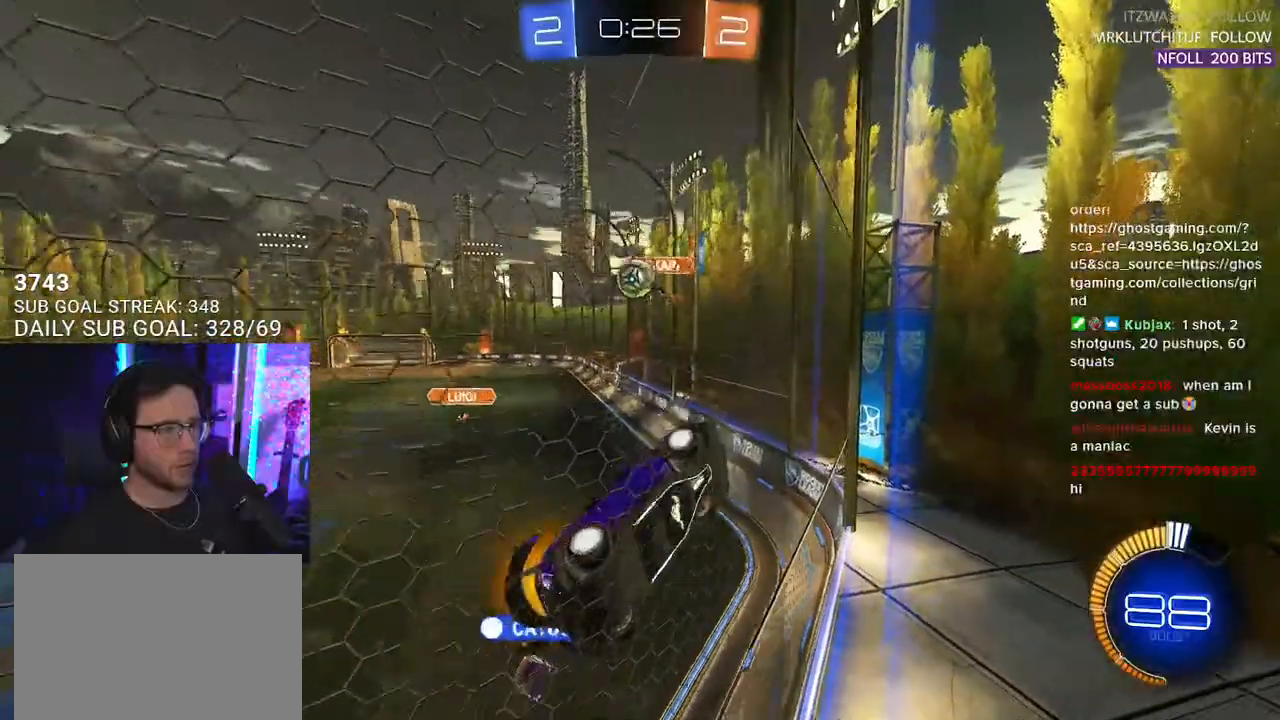
{"buttons": ["L2"], "left_stick": "right", "right_stick": "center", "events": []}
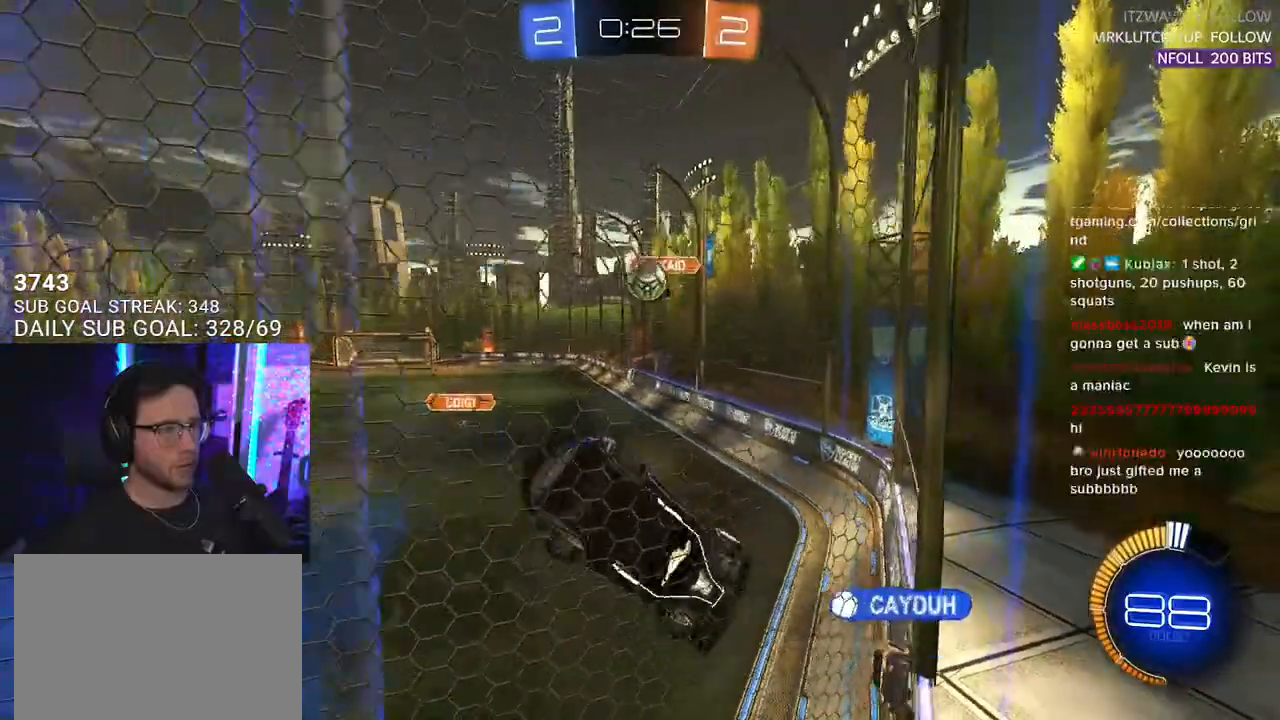
{"buttons": ["R1", "R2"], "left_stick": "up", "right_stick": "center", "events": [[350, "R2", "down"], [383, "R1", "down"], [450, "L2", "up"], [450, "left_stick", "up"]]}
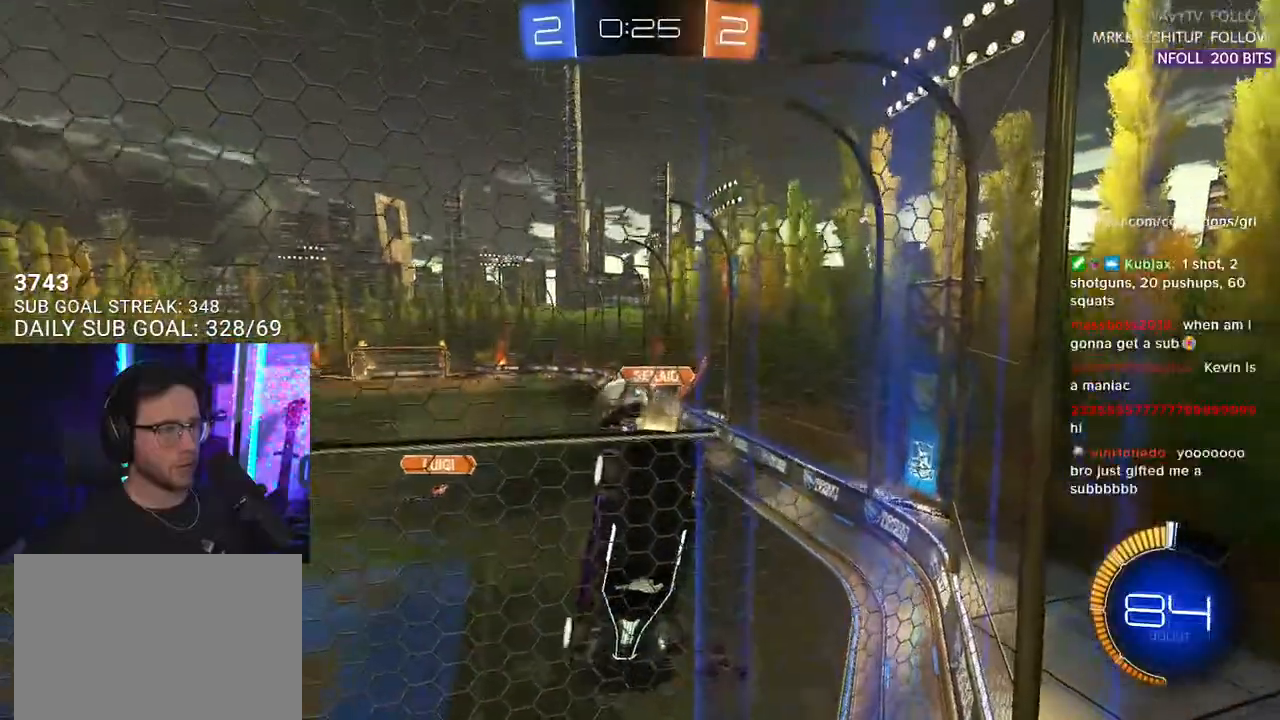
{"buttons": ["R1", "R2"], "left_stick": "left", "right_stick": "center", "events": [[50, "left_stick", "left"]]}
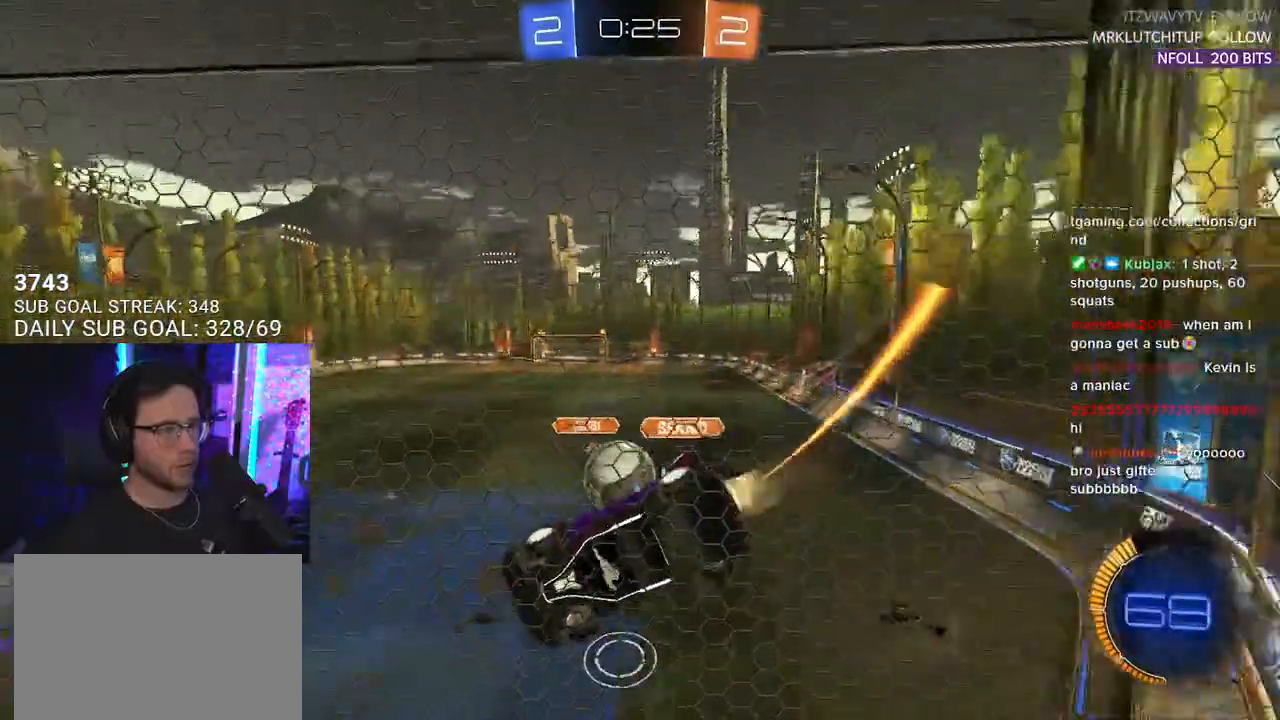
{"buttons": ["R1", "R2"], "left_stick": "down-left", "right_stick": "center", "events": [[50, "left_stick", "up-right"], [250, "left_stick", "center"], [450, "left_stick", "down-left"]]}
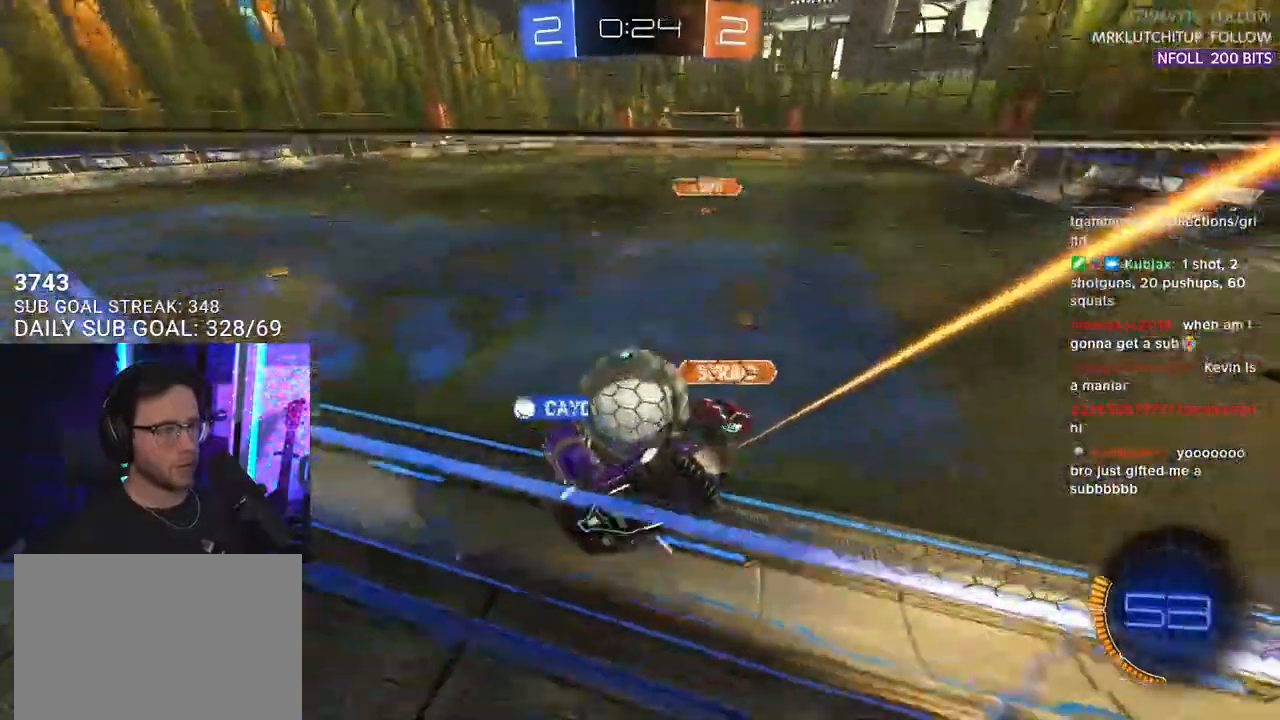
{"buttons": ["R2"], "left_stick": "right", "right_stick": "center", "events": [[33, "L2", "down"], [183, "R1", "up"], [267, "L2", "up"], [367, "left_stick", "right"]]}
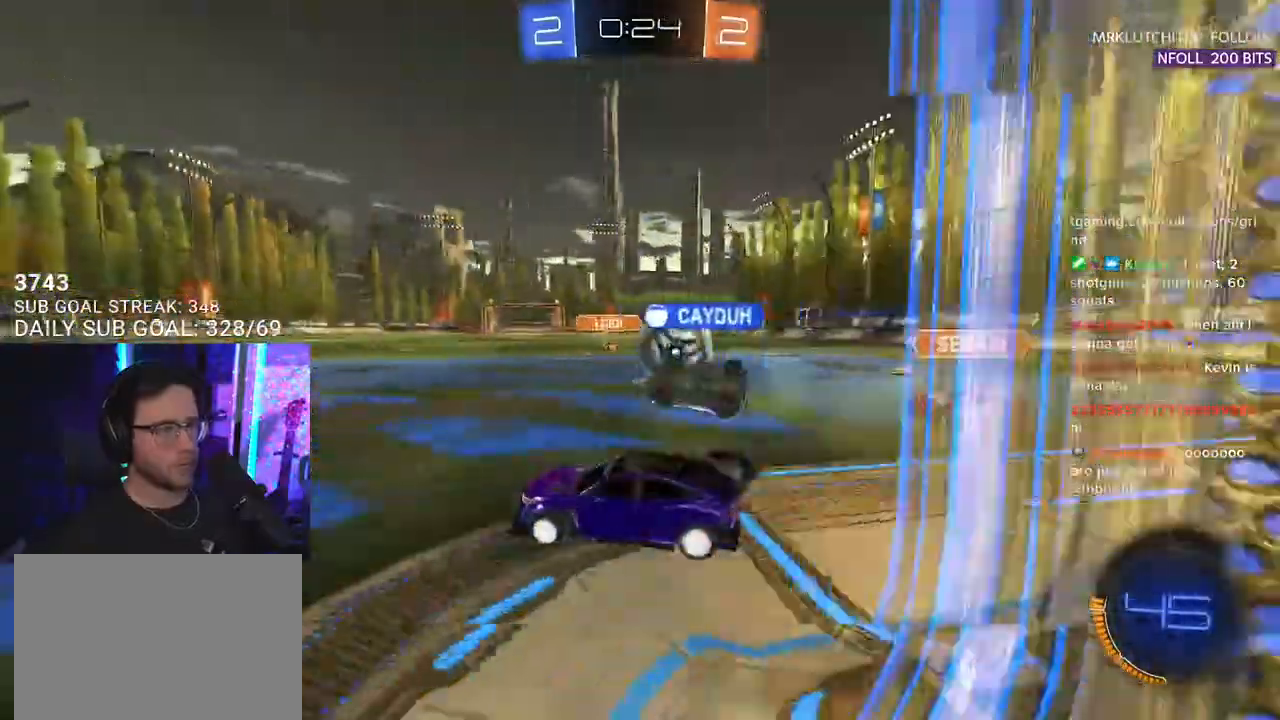
{"buttons": ["CROSS", "R1", "R2"], "left_stick": "up-right", "right_stick": "center", "events": [[33, "R2", "up"], [50, "L2", "down"], [317, "R2", "down"], [333, "CROSS", "down"], [333, "left_stick", "down-right"], [350, "R1", "down"], [367, "L2", "up"], [450, "left_stick", "up-right"]]}